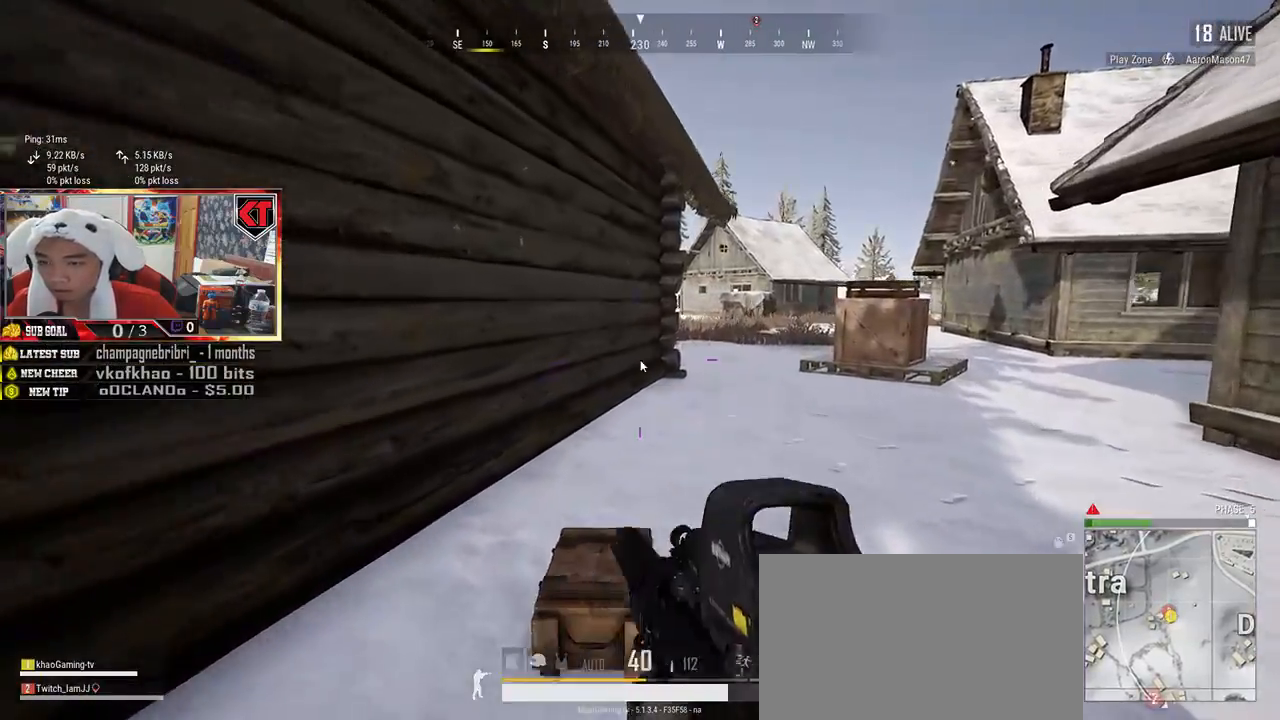
Gameplay with keyboard and mouse; each line is a JSON object with the keys and mouse buttons held at the frame after it. "events" lists presses ("down") and releases ("up") of "a", "c", "ctrl", "d", "e", "f", "q", "r", "s", "shift", "space", "tab", "v", "w", "x", "z", "mouse_left", "mouse_wheel", "mouse_right", "mouse_mb4" and "mouse_mb5" between this image and that frame as [ms after this image, input, new state], when the widget could be followed in between. "mouse_left", "mouse_wheel", "mouse_right", "mouse_mb4", "mouse_mb5" = the "left", "wheel", "right", "mb4", "mb5" buttons of the "mouse" list. No other keys are recorded. "wheel" means that the mouse wheel is clicked or scrolled. Mouse movement is not recorded.
{"keys": ["a", "s"], "mouse": [], "events": [[67, "tab", "up"], [234, "a", "down"], [300, "w", "up"], [500, "s", "down"]]}
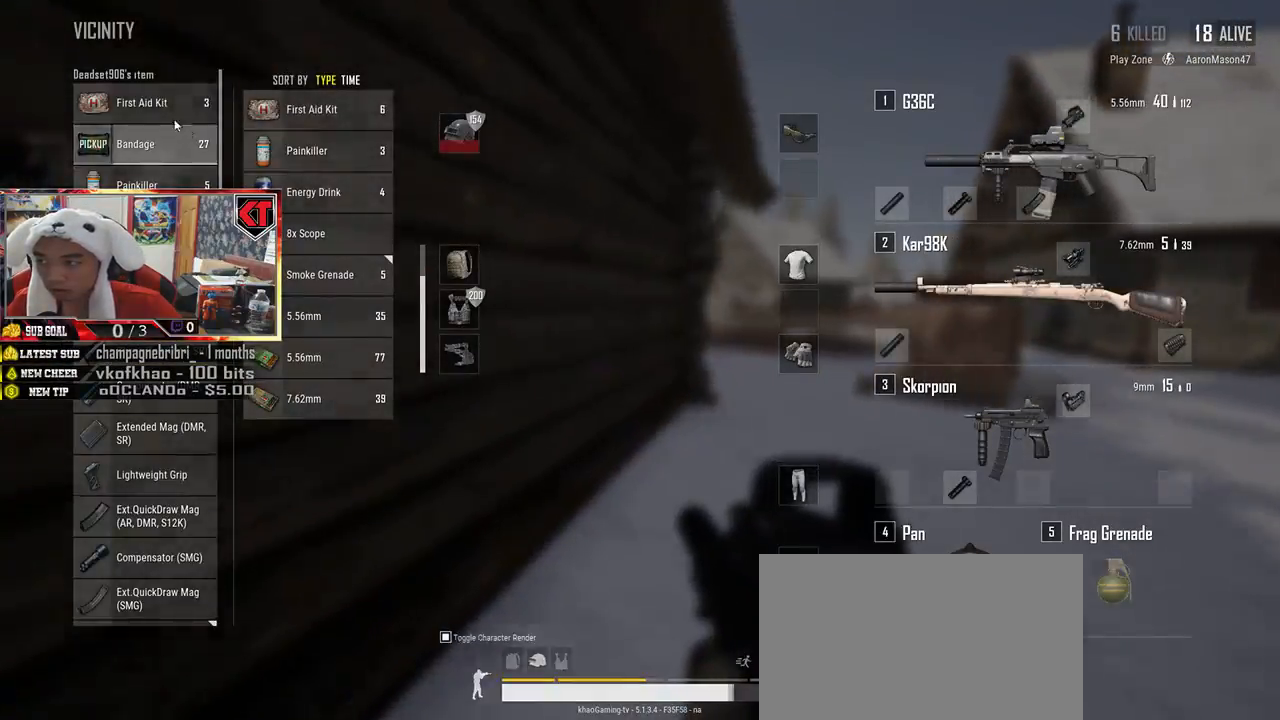
{"keys": ["a"], "mouse": ["right"], "events": [[67, "a", "up"], [217, "d", "down"], [284, "s", "up"], [300, "mouse_right", "down"], [367, "mouse_right", "up"], [400, "a", "down"], [417, "d", "up"], [467, "mouse_right", "down"]]}
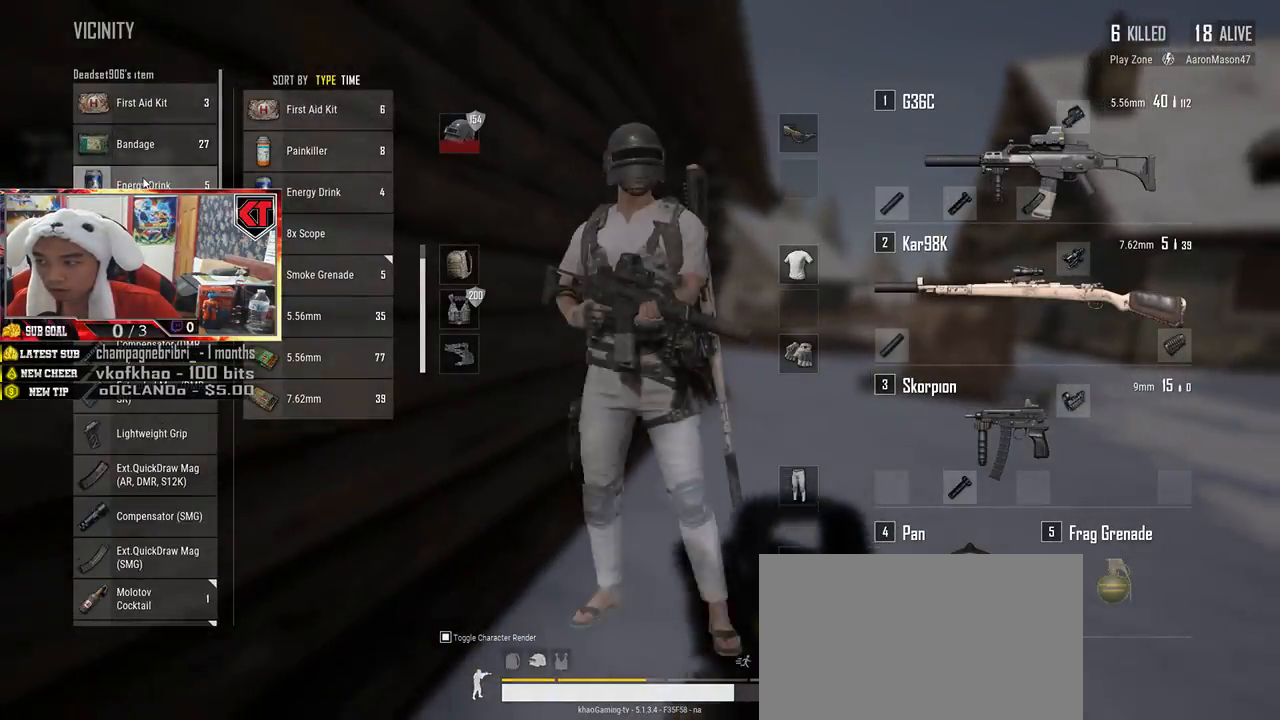
{"keys": ["d", "s"], "mouse": [], "events": [[34, "mouse_right", "up"], [134, "a", "up"], [134, "s", "down"], [267, "tab", "down"], [350, "tab", "up"], [467, "d", "down"]]}
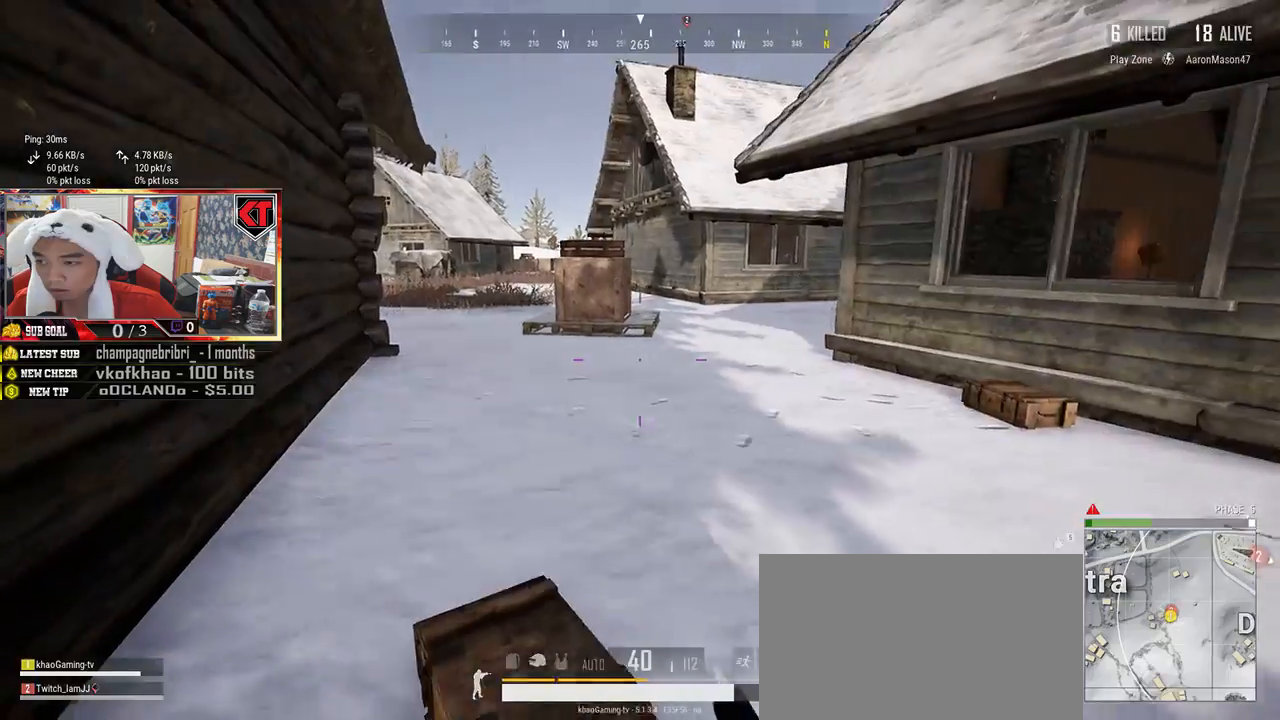
{"keys": ["w"], "mouse": [], "events": [[100, "s", "up"], [284, "w", "down"], [400, "d", "up"]]}
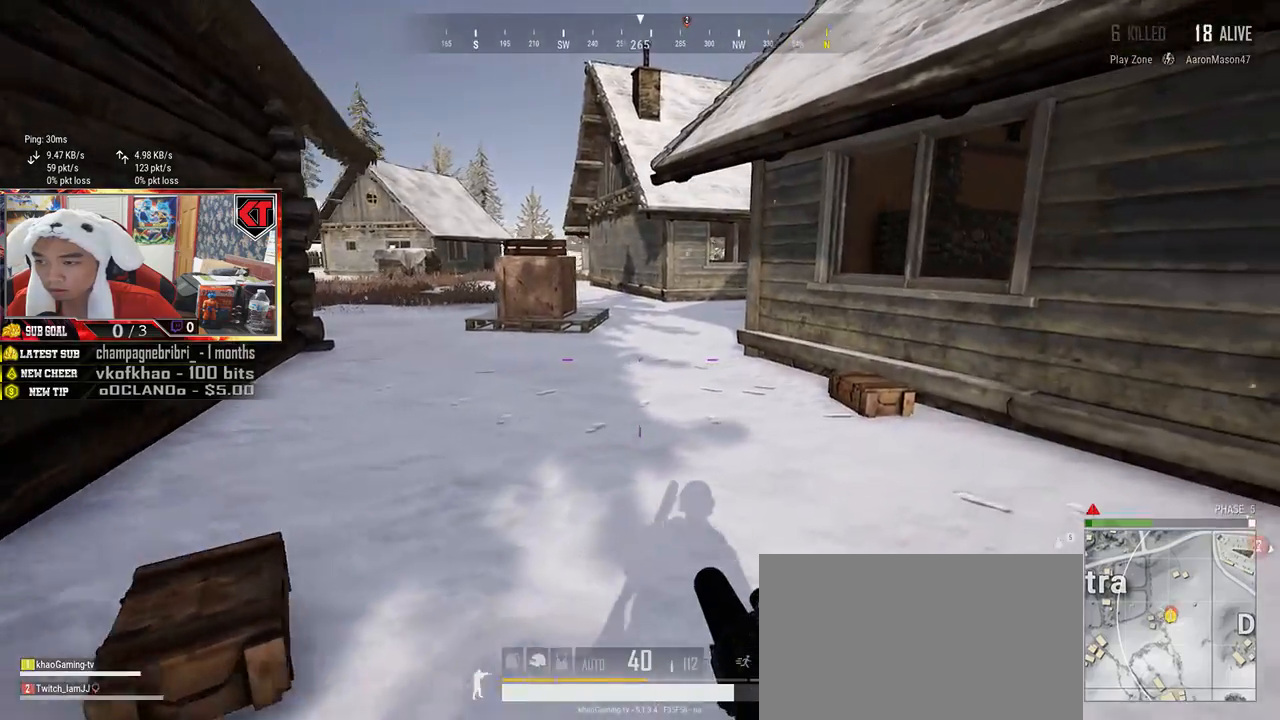
{"keys": ["d", "shift", "w"], "mouse": [], "events": [[50, "d", "down"], [367, "shift", "down"]]}
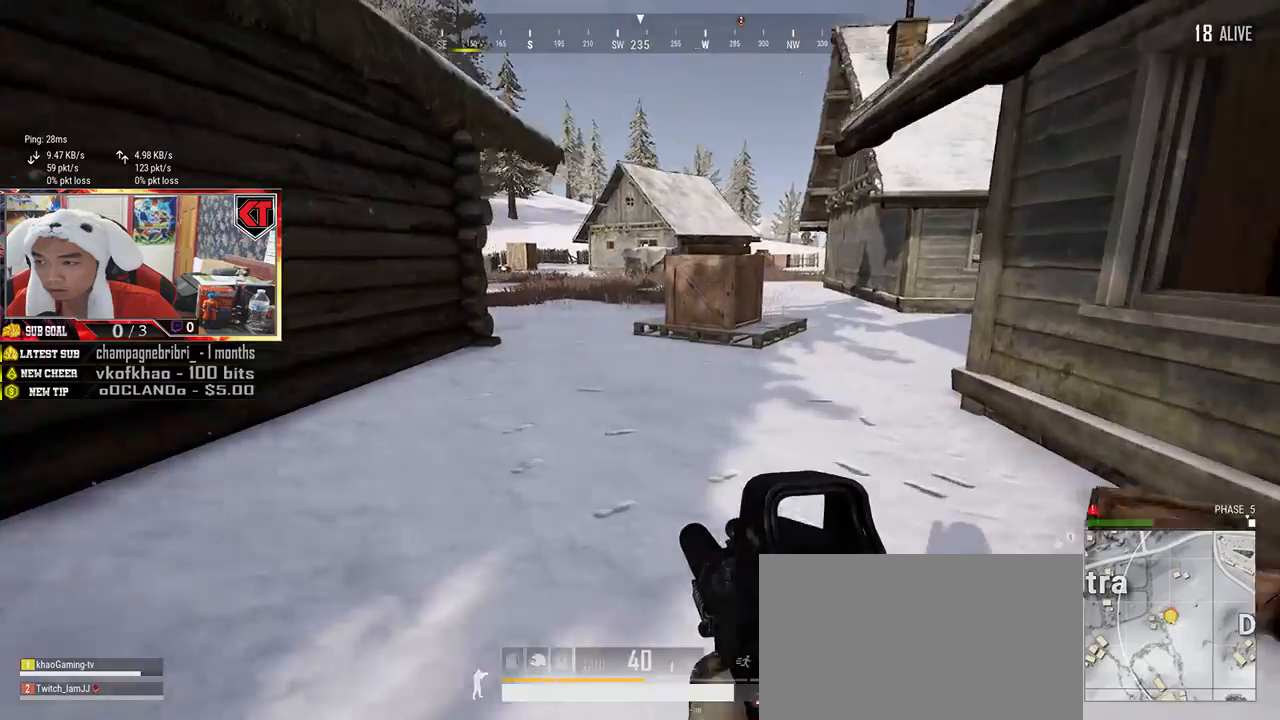
{"keys": ["d", "w"], "mouse": [], "events": [[67, "shift", "up"], [350, "tab", "down"], [450, "tab", "up"]]}
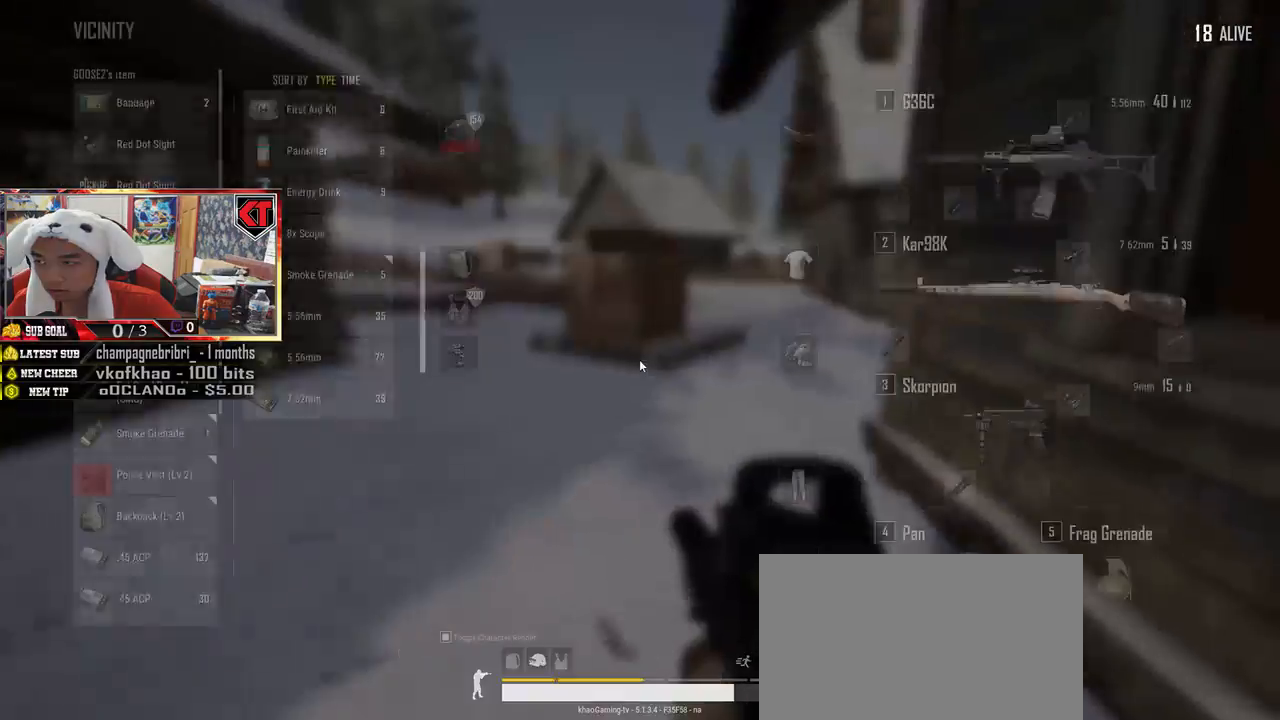
{"keys": ["a", "s"], "mouse": [], "events": [[17, "w", "up"], [167, "s", "down"], [367, "d", "up"], [400, "a", "down"]]}
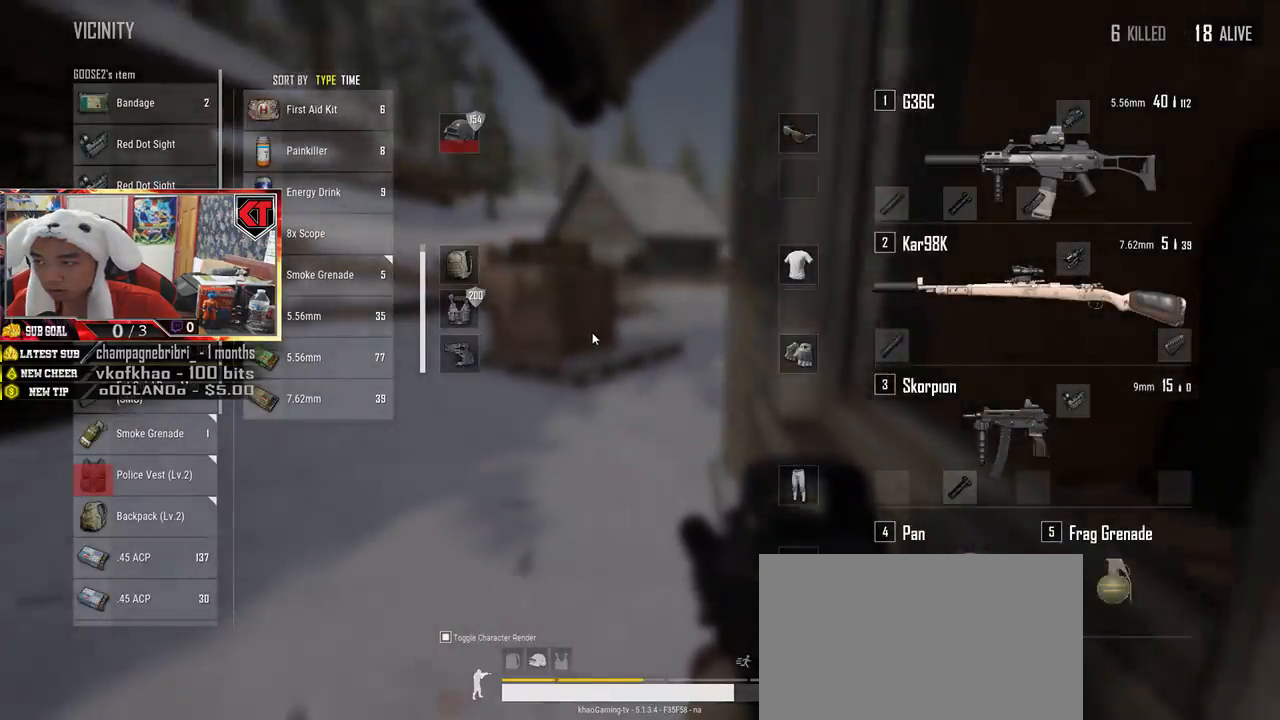
{"keys": ["s", "tab"], "mouse": [], "events": [[300, "a", "up"], [450, "tab", "down"]]}
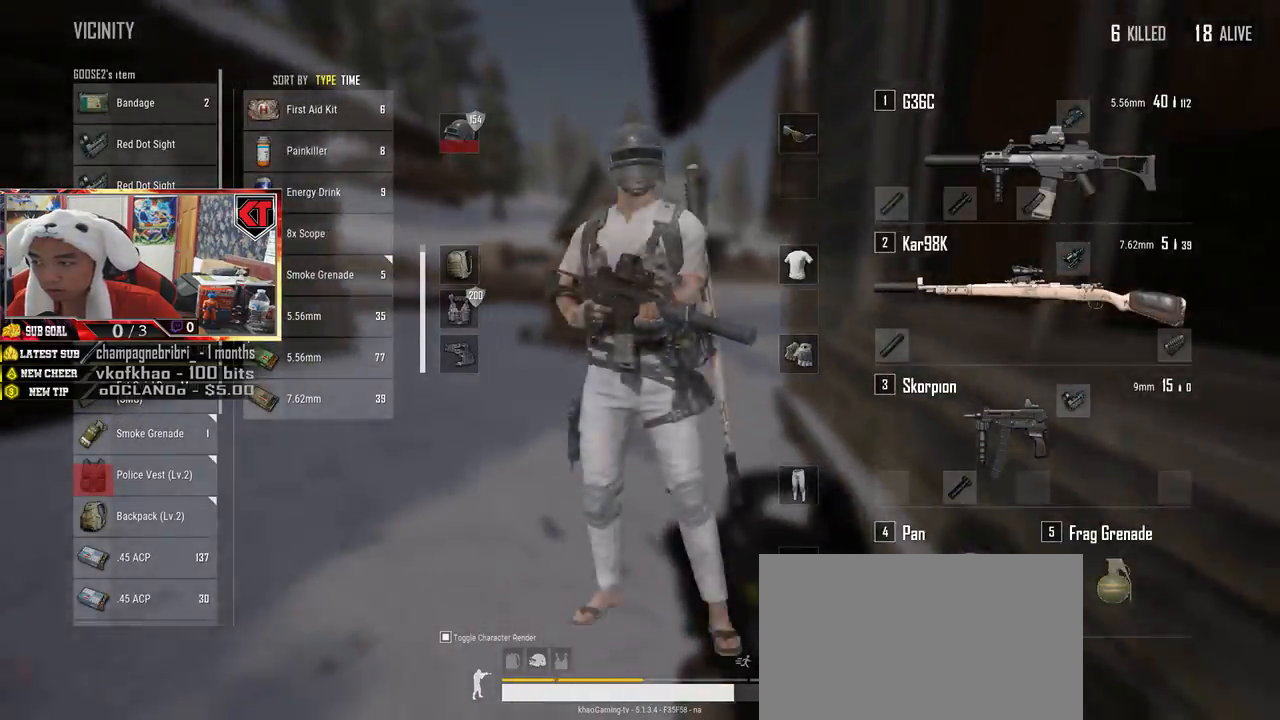
{"keys": ["w"], "mouse": [], "events": [[50, "tab", "up"], [167, "a", "down"], [267, "s", "up"], [467, "w", "down"], [500, "a", "up"]]}
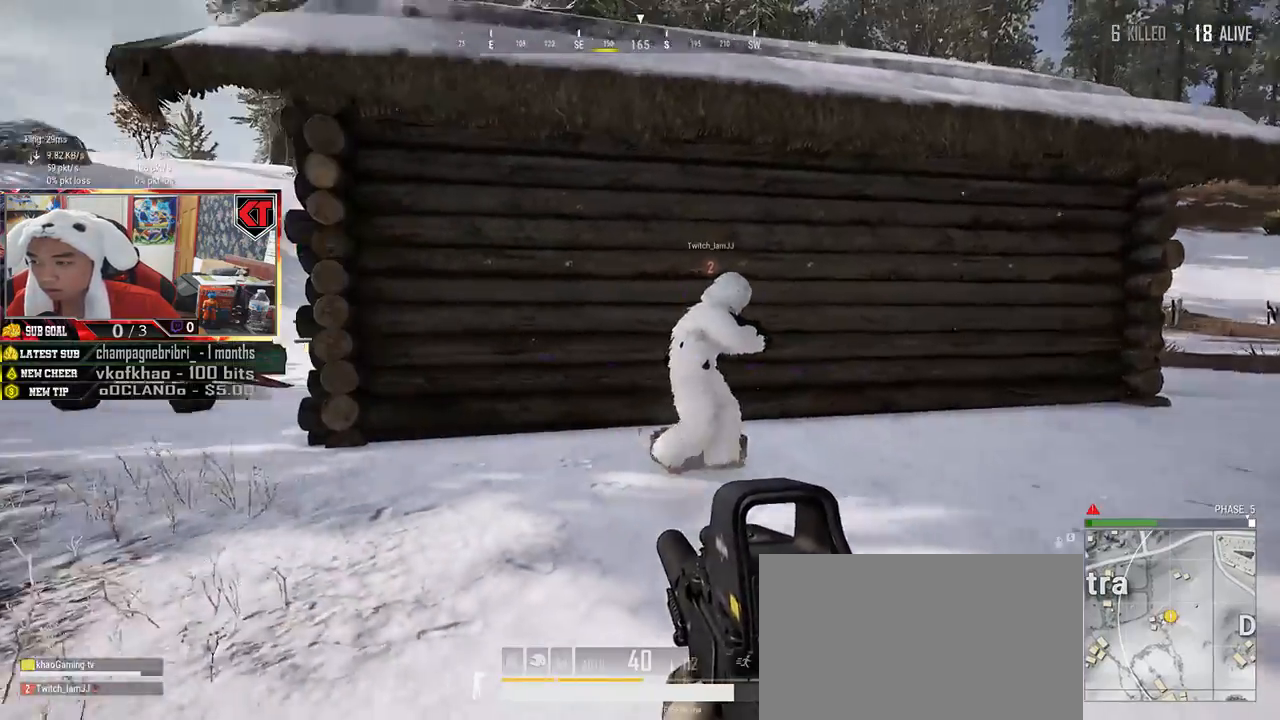
{"keys": ["a"], "mouse": [], "events": [[184, "d", "down"], [384, "d", "up"], [450, "a", "down"], [500, "w", "up"]]}
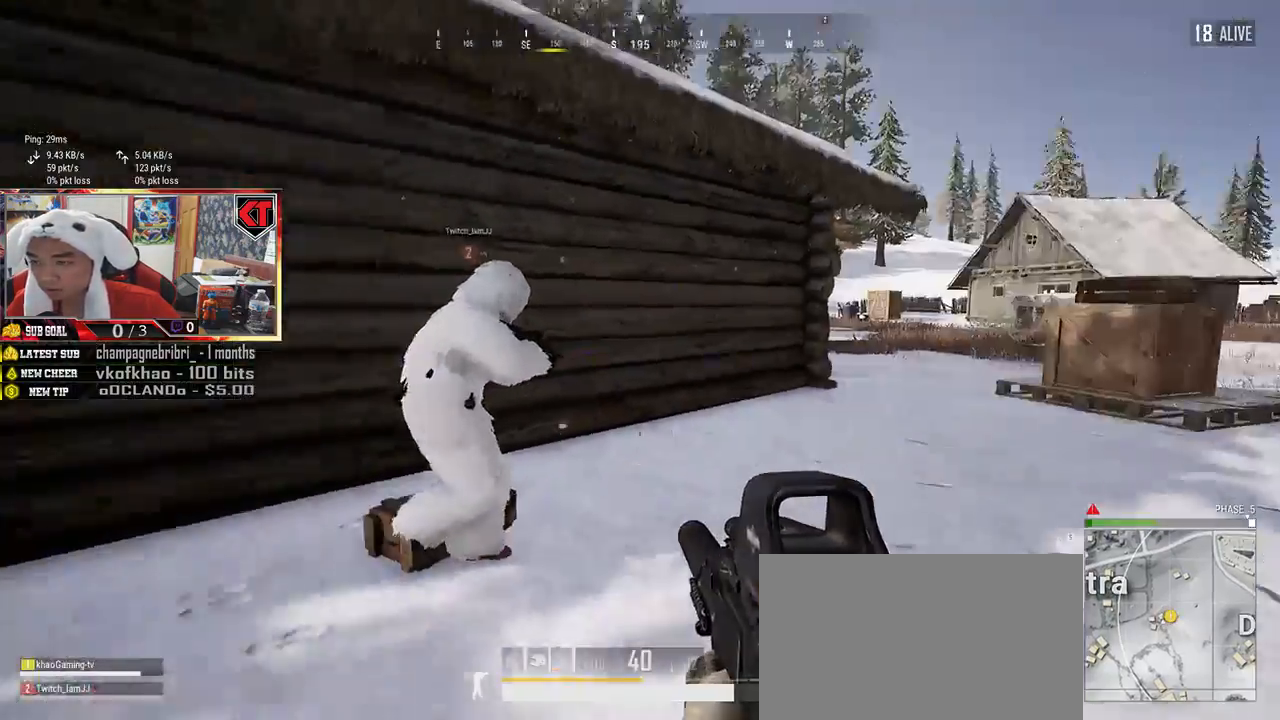
{"keys": ["d", "s"], "mouse": [], "events": [[167, "s", "down"], [250, "a", "up"], [350, "d", "down"]]}
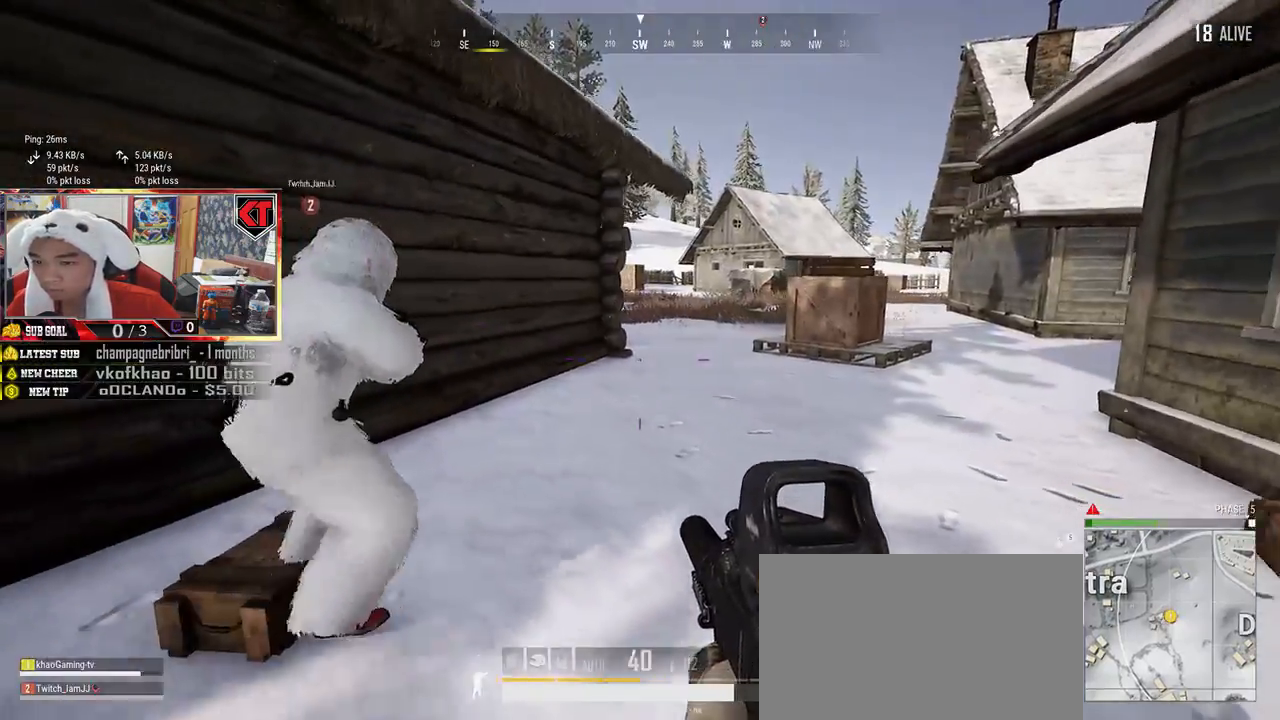
{"keys": ["a"], "mouse": [], "events": [[234, "a", "down"], [250, "d", "up"], [267, "s", "up"]]}
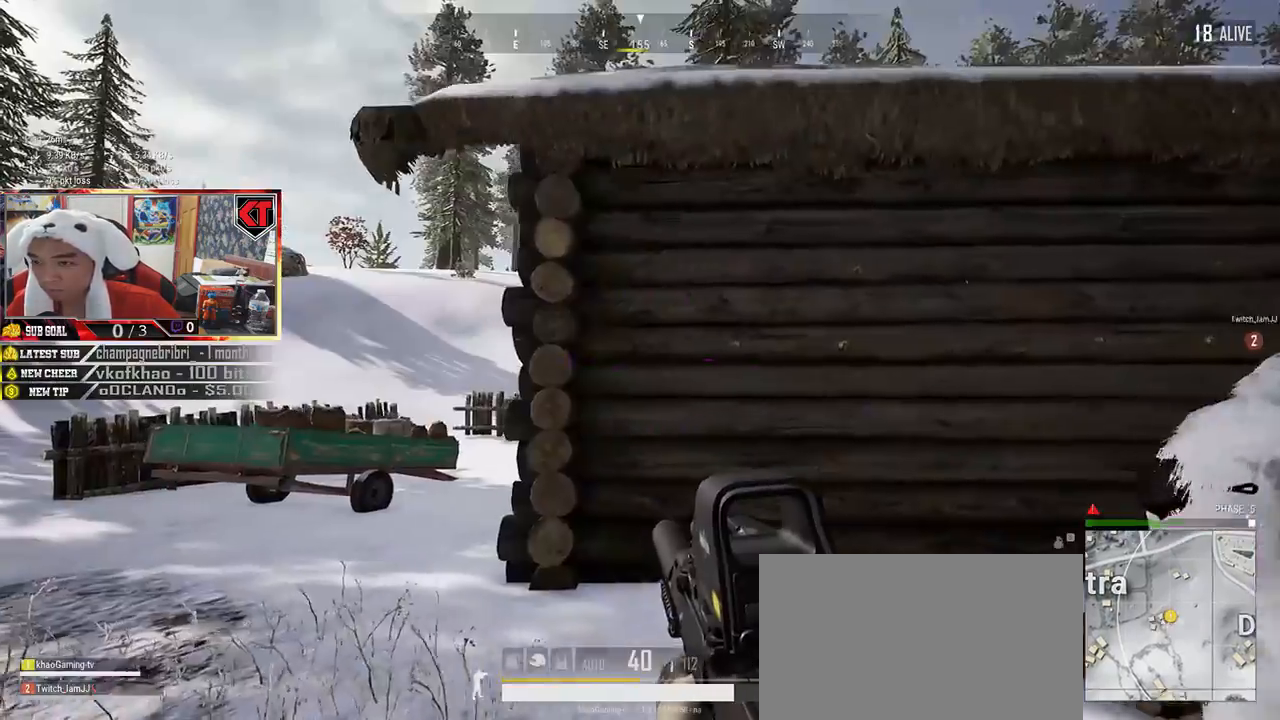
{"keys": ["s"], "mouse": [], "events": [[367, "s", "down"], [417, "a", "up"]]}
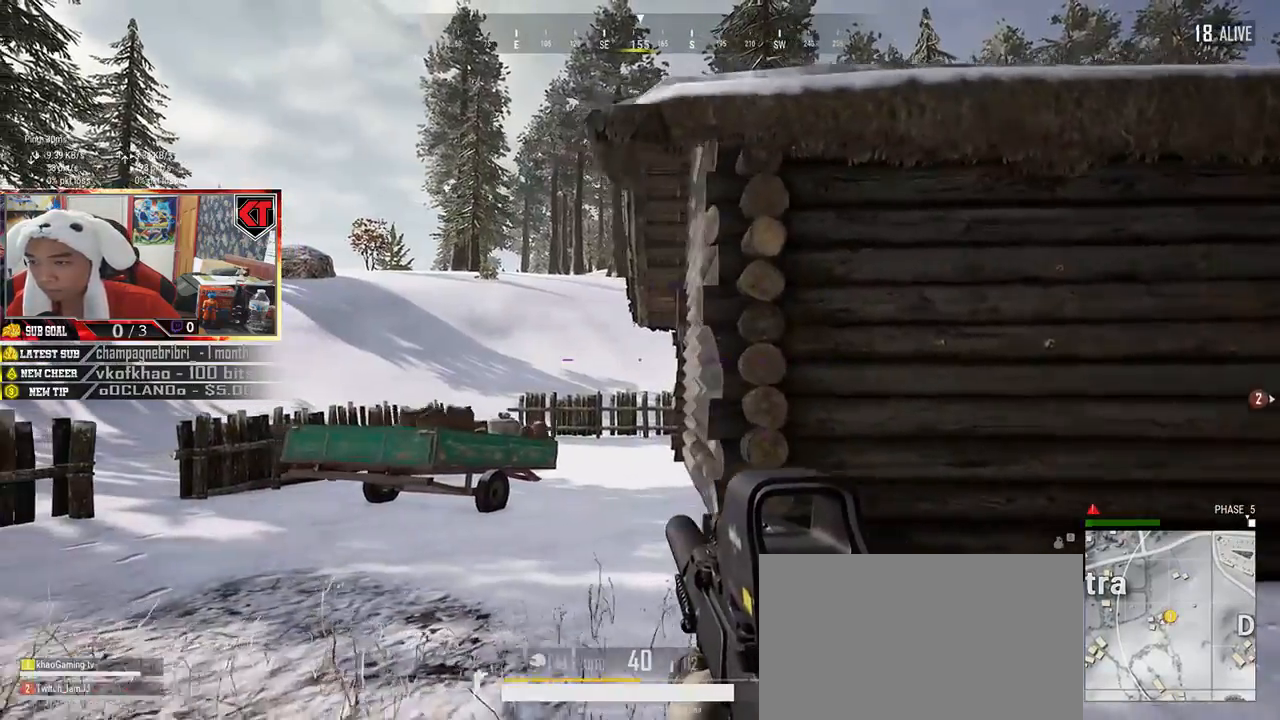
{"keys": ["a"], "mouse": [], "events": [[100, "a", "down"], [167, "s", "up"]]}
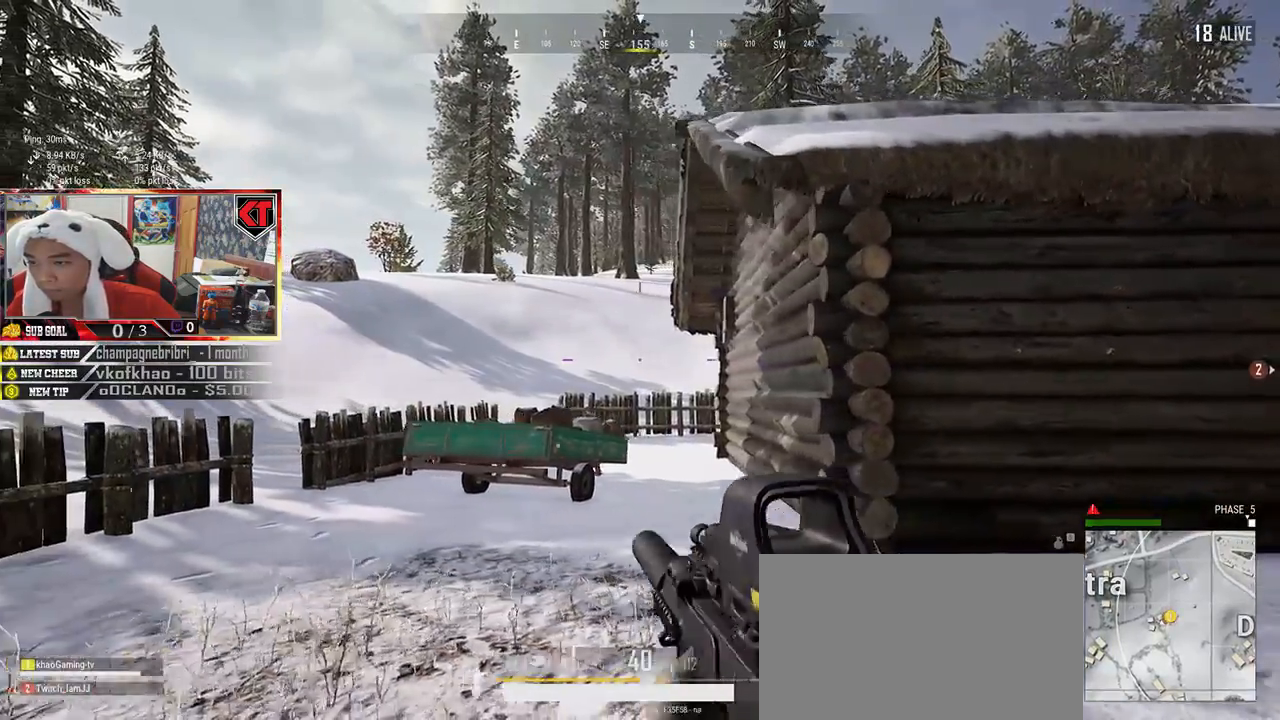
{"keys": ["a"], "mouse": [], "events": []}
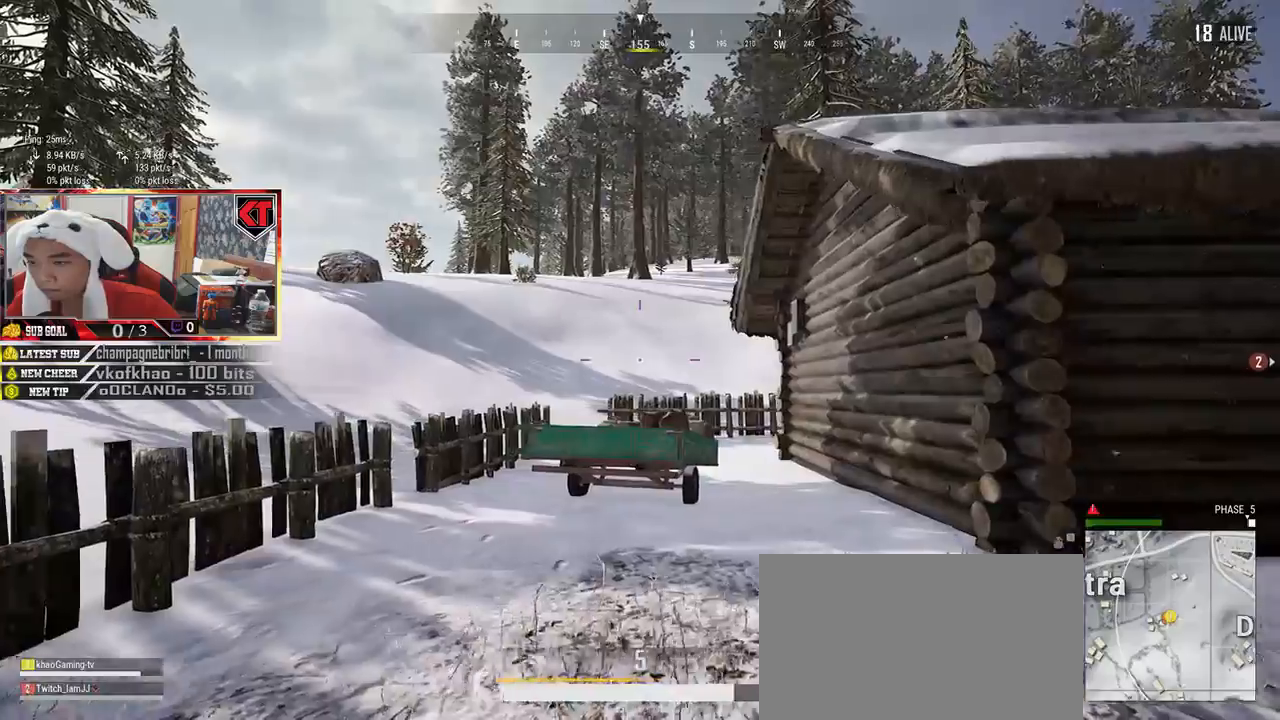
{"keys": ["a", "s"], "mouse": [], "events": [[500, "s", "down"]]}
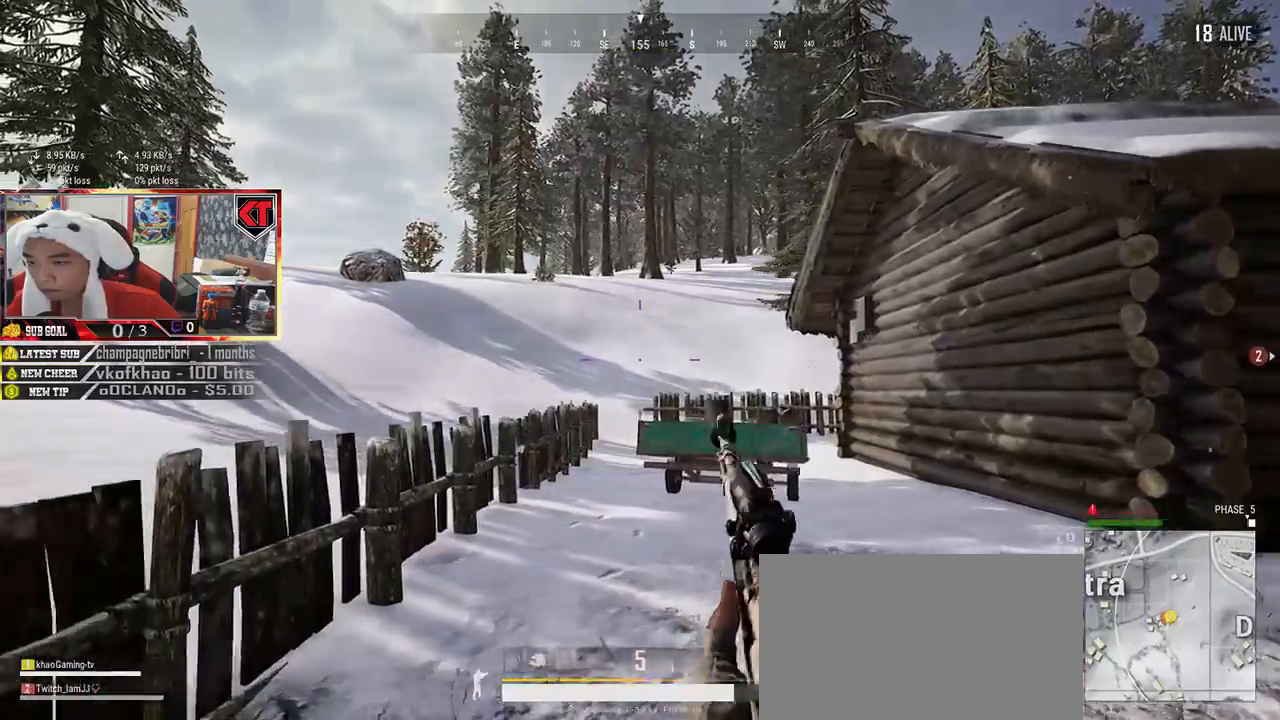
{"keys": ["d"], "mouse": [], "events": [[217, "a", "up"], [284, "d", "down"], [317, "mouse_right", "down"], [400, "s", "up"], [417, "mouse_right", "up"]]}
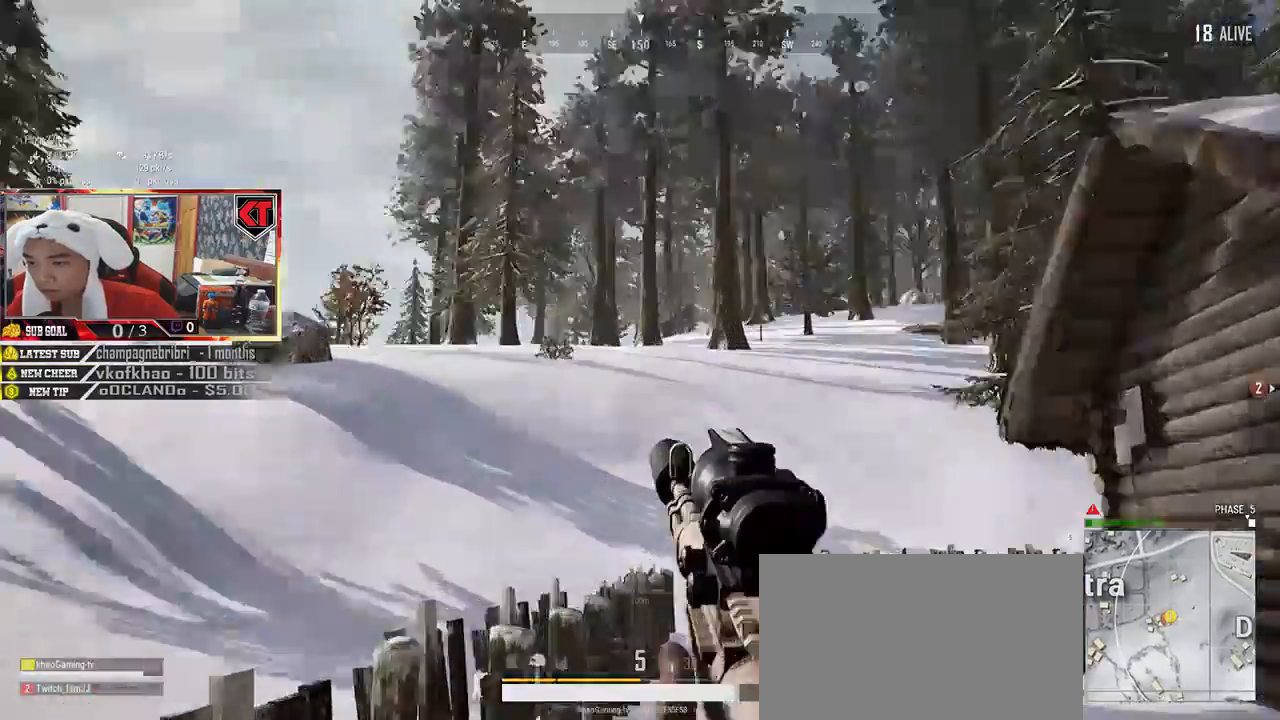
{"keys": ["d"], "mouse": [], "events": [[50, "a", "down"], [50, "d", "up"], [334, "d", "down"], [367, "a", "up"]]}
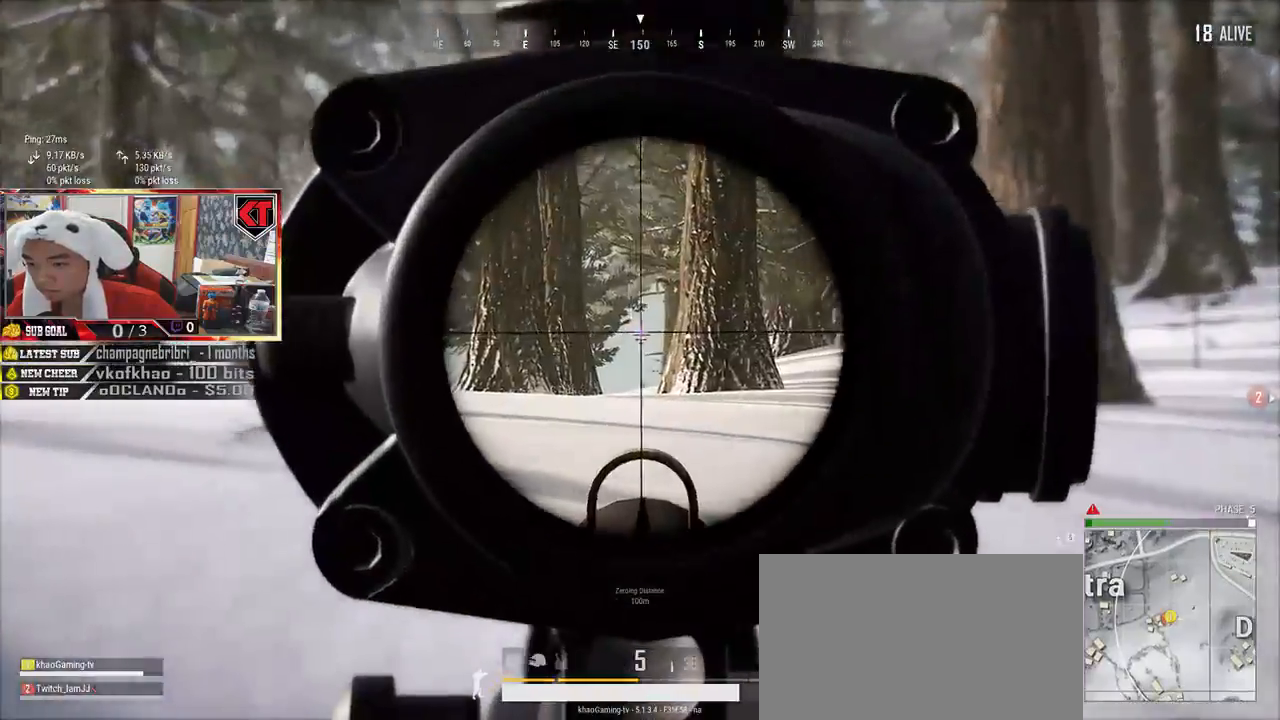
{"keys": ["d", "w"], "mouse": [], "events": [[300, "mouse_right", "down"], [350, "mouse_right", "up"], [434, "w", "down"]]}
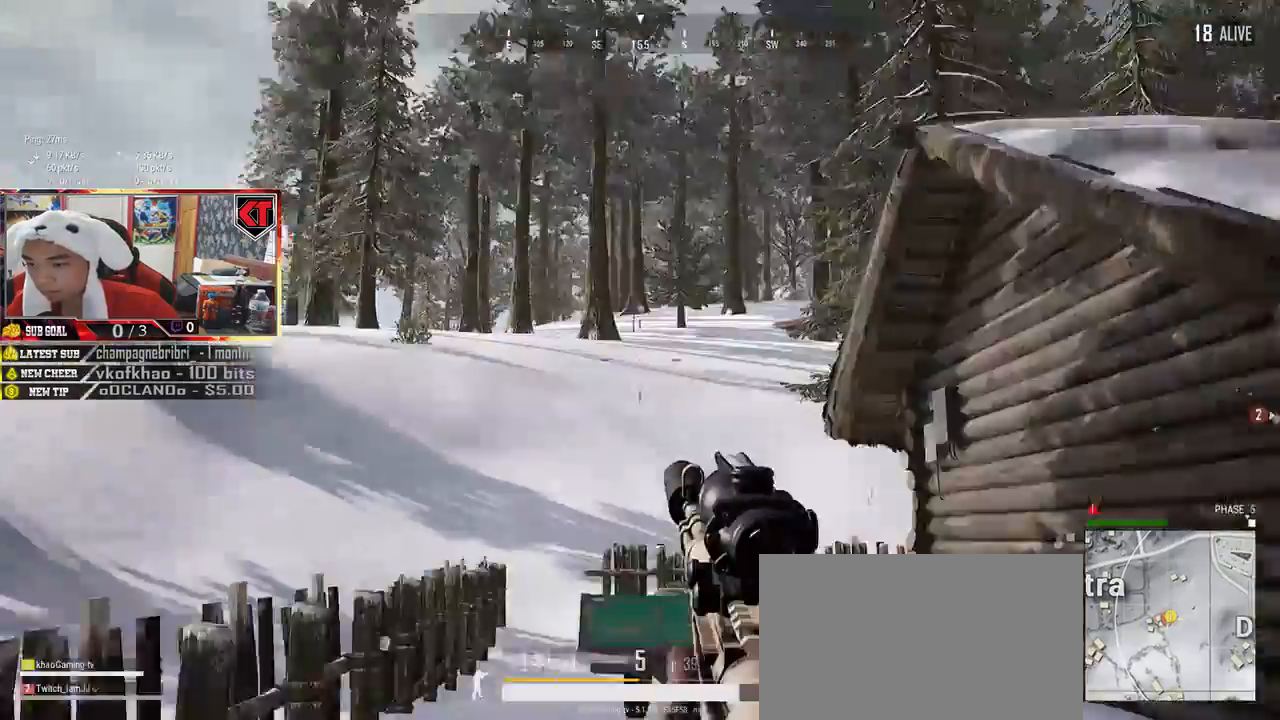
{"keys": ["shift", "w"], "mouse": [], "events": [[200, "d", "up"], [467, "shift", "down"]]}
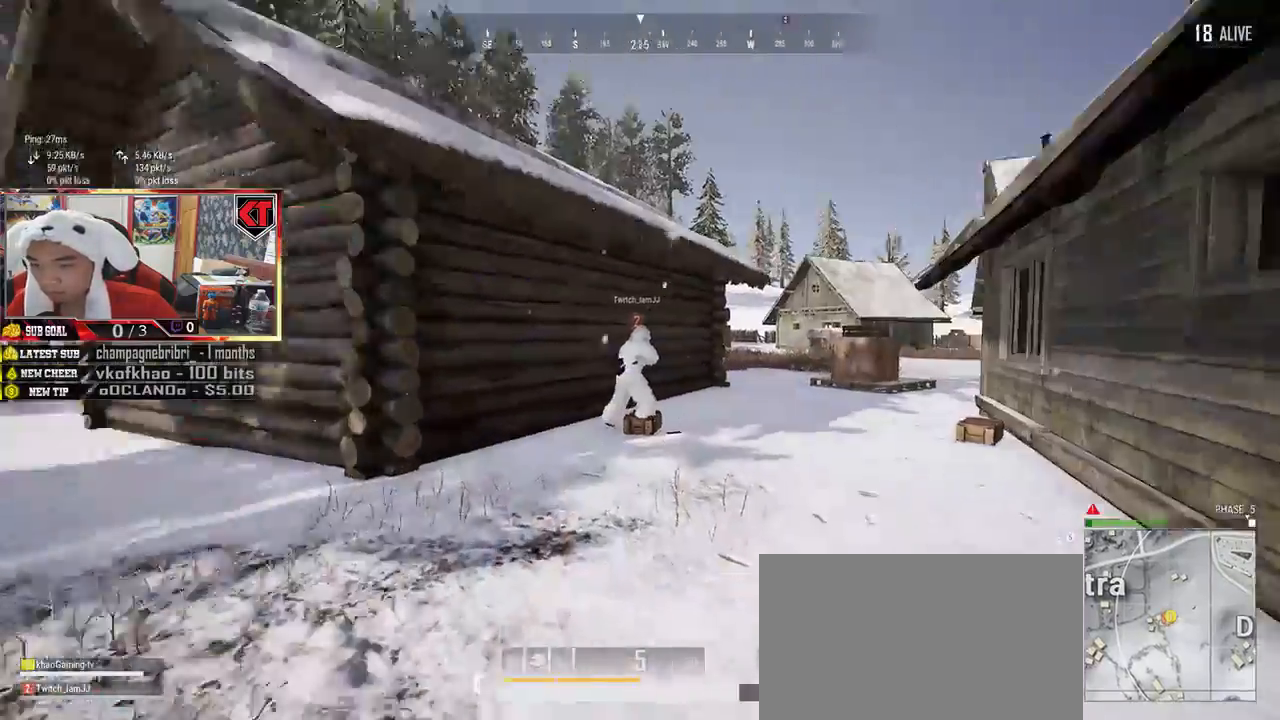
{"keys": ["shift", "w"], "mouse": [], "events": [[284, "d", "down"], [417, "d", "up"]]}
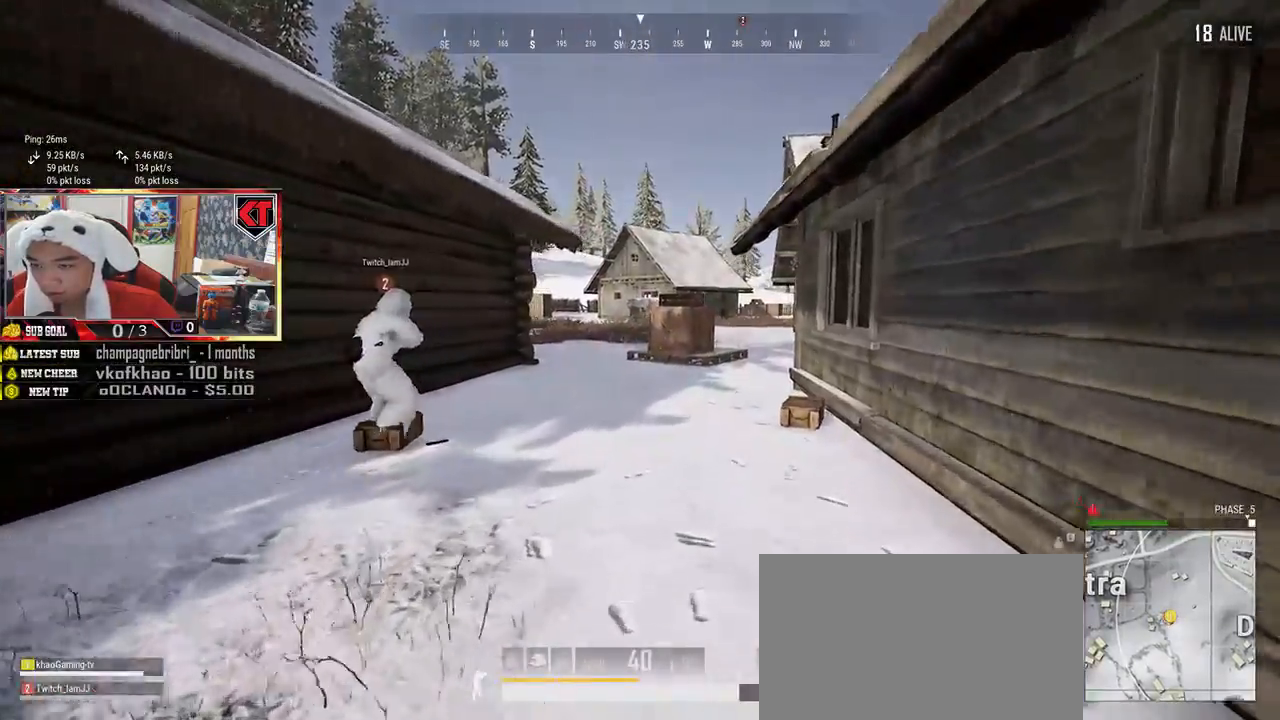
{"keys": ["shift", "w"], "mouse": [], "events": []}
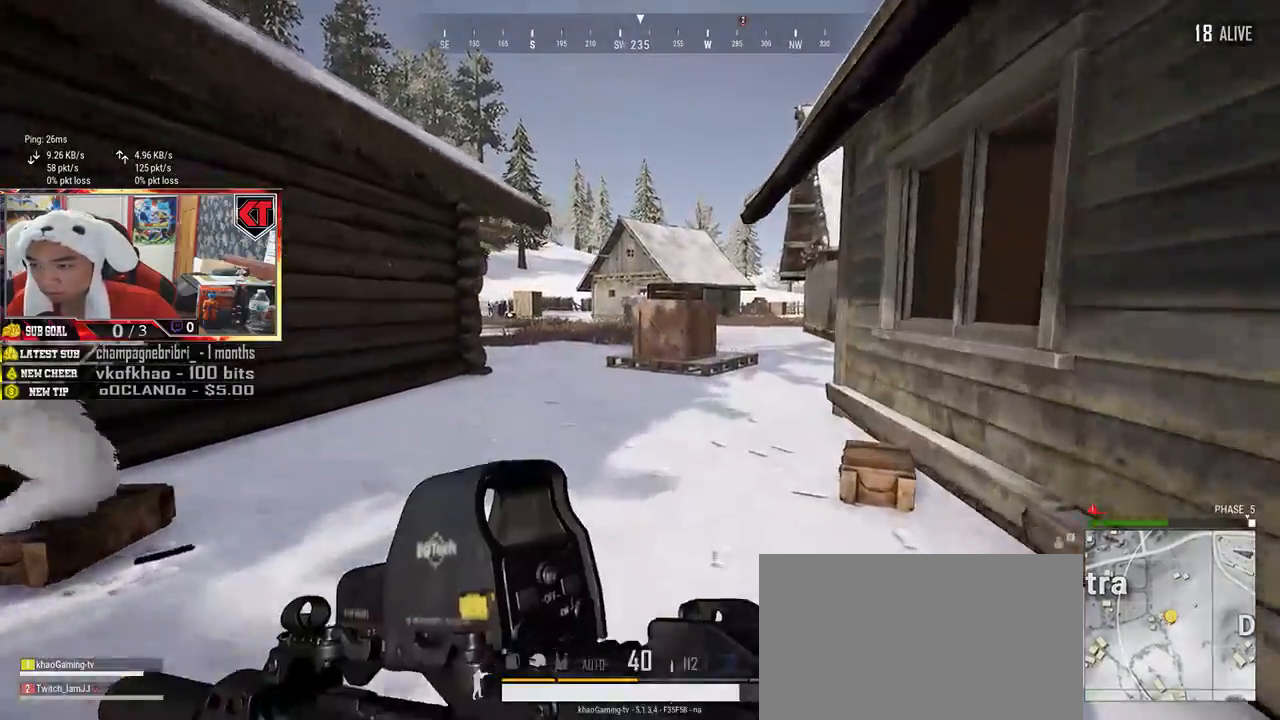
{"keys": ["shift", "w"], "mouse": [], "events": []}
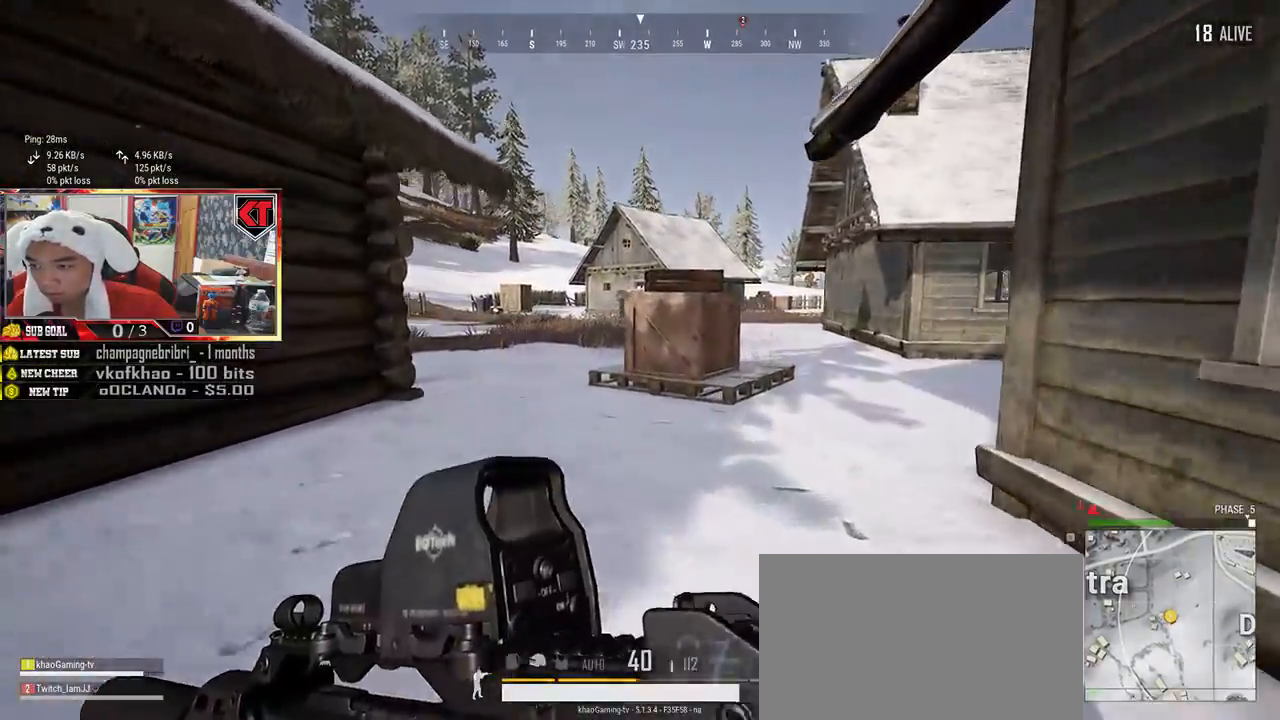
{"keys": ["d", "w"], "mouse": [], "events": [[267, "d", "down"], [284, "shift", "up"]]}
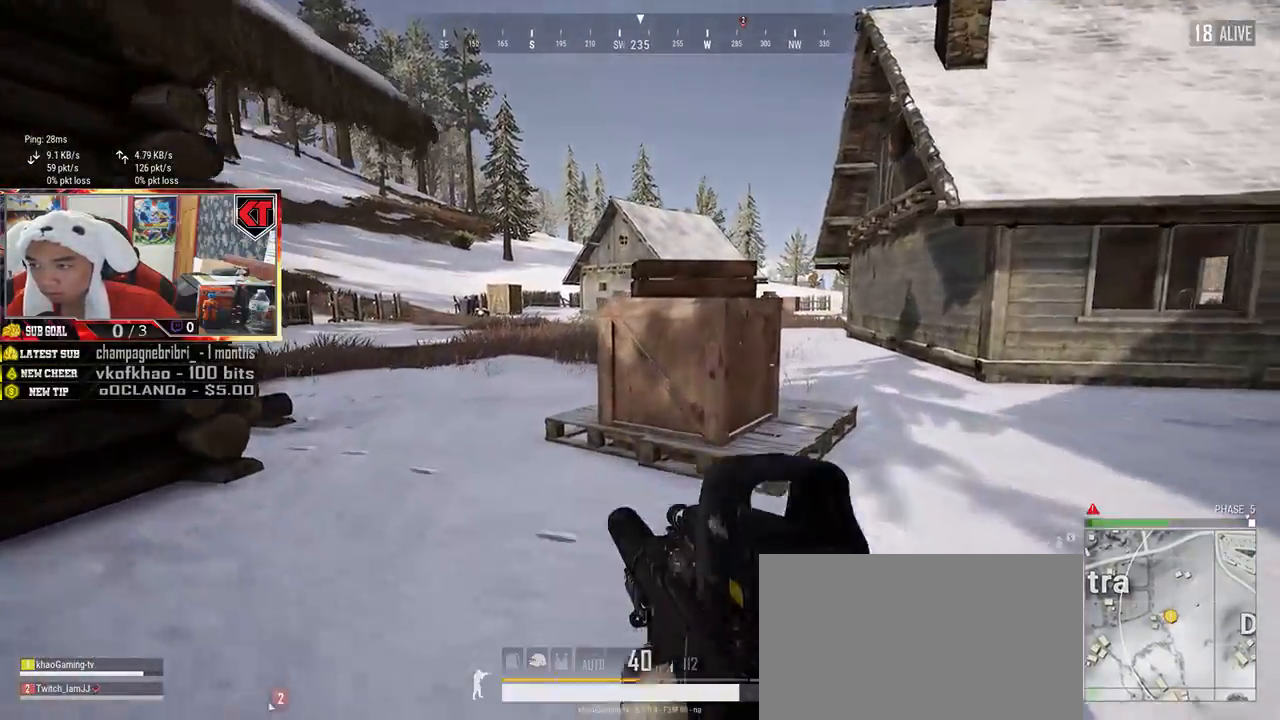
{"keys": ["d", "s"], "mouse": [], "events": [[234, "w", "up"], [417, "s", "down"]]}
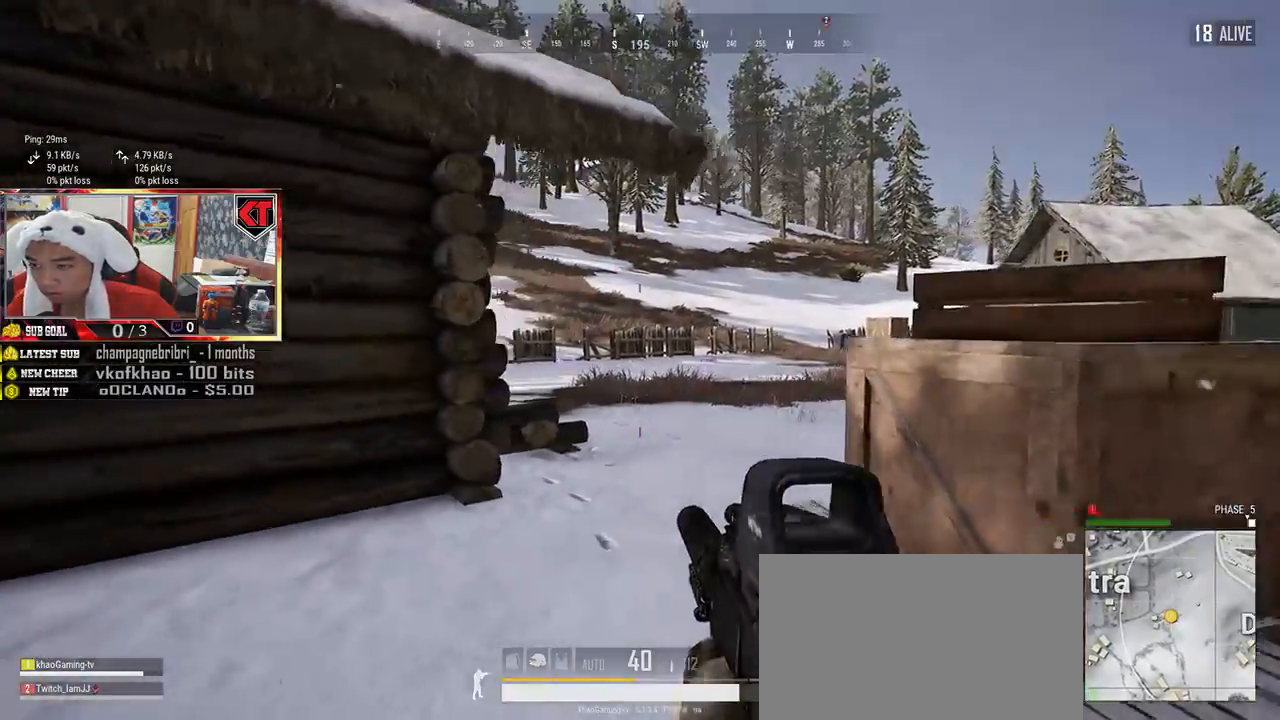
{"keys": ["s"], "mouse": [], "events": [[34, "d", "up"], [50, "a", "down"], [200, "s", "up"], [450, "s", "down"], [500, "a", "up"]]}
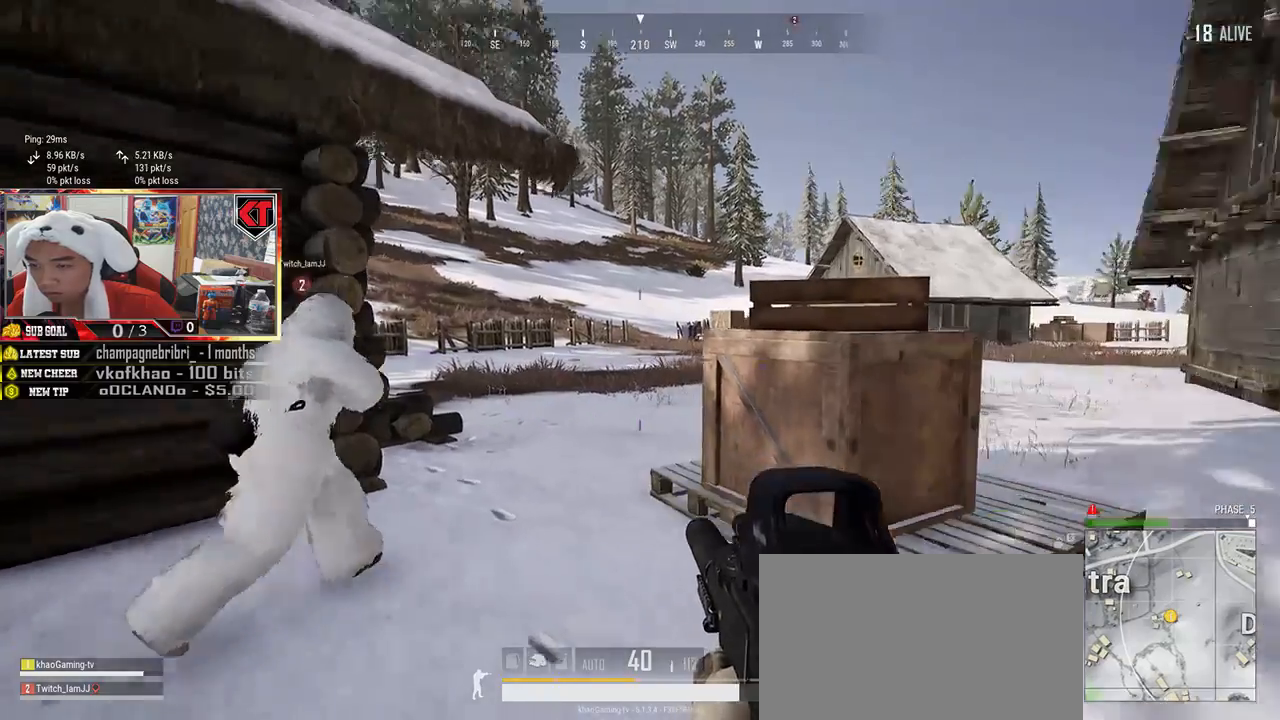
{"keys": ["s"], "mouse": [], "events": [[284, "tab", "down"], [384, "tab", "up"]]}
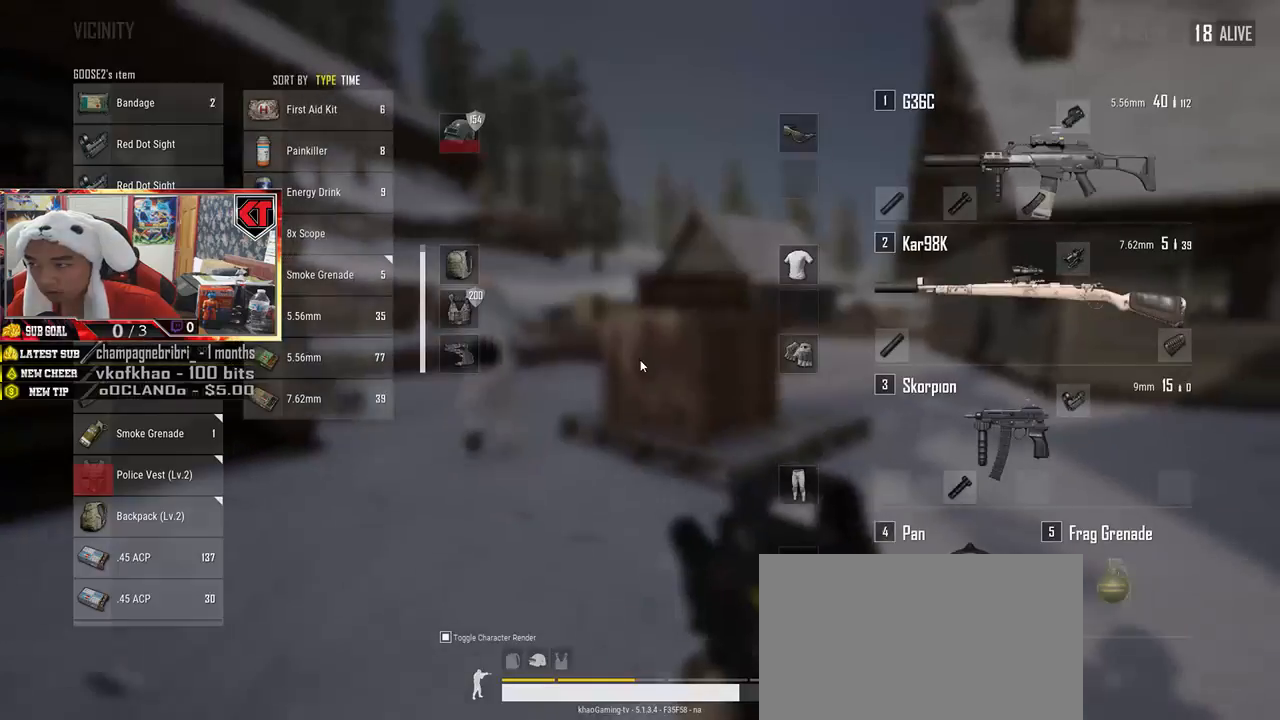
{"keys": ["d", "s"], "mouse": [], "events": [[367, "a", "down"], [467, "a", "up"], [500, "d", "down"]]}
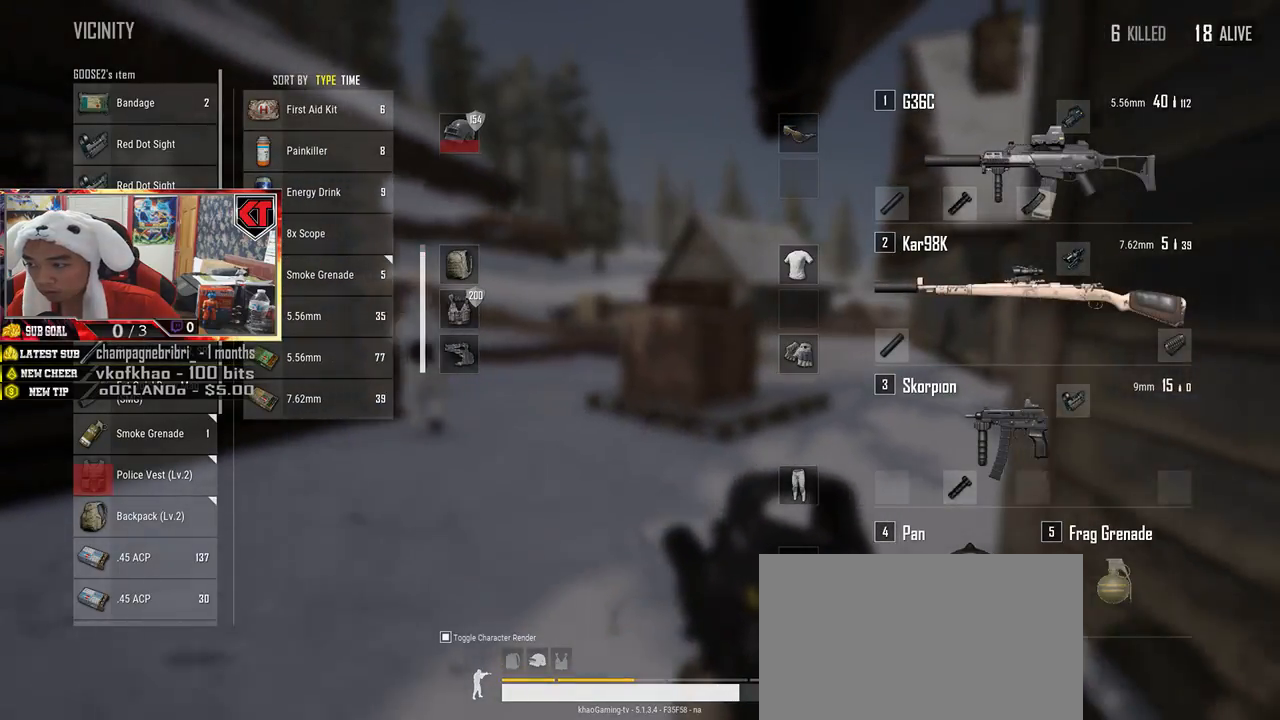
{"keys": ["a"], "mouse": [], "events": [[50, "s", "up"], [234, "w", "down"], [334, "d", "up"], [384, "a", "down"], [434, "w", "up"]]}
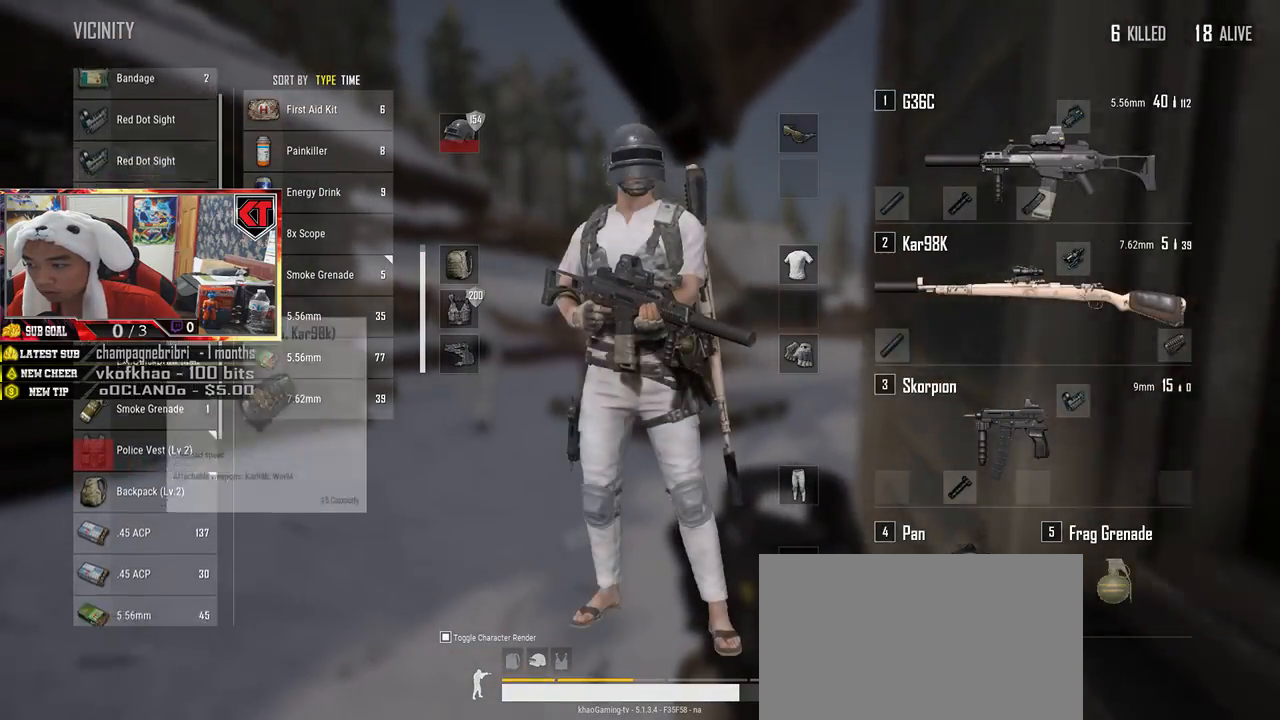
{"keys": ["w"], "mouse": [], "events": [[167, "w", "down"], [184, "a", "up"], [300, "tab", "down"], [384, "tab", "up"]]}